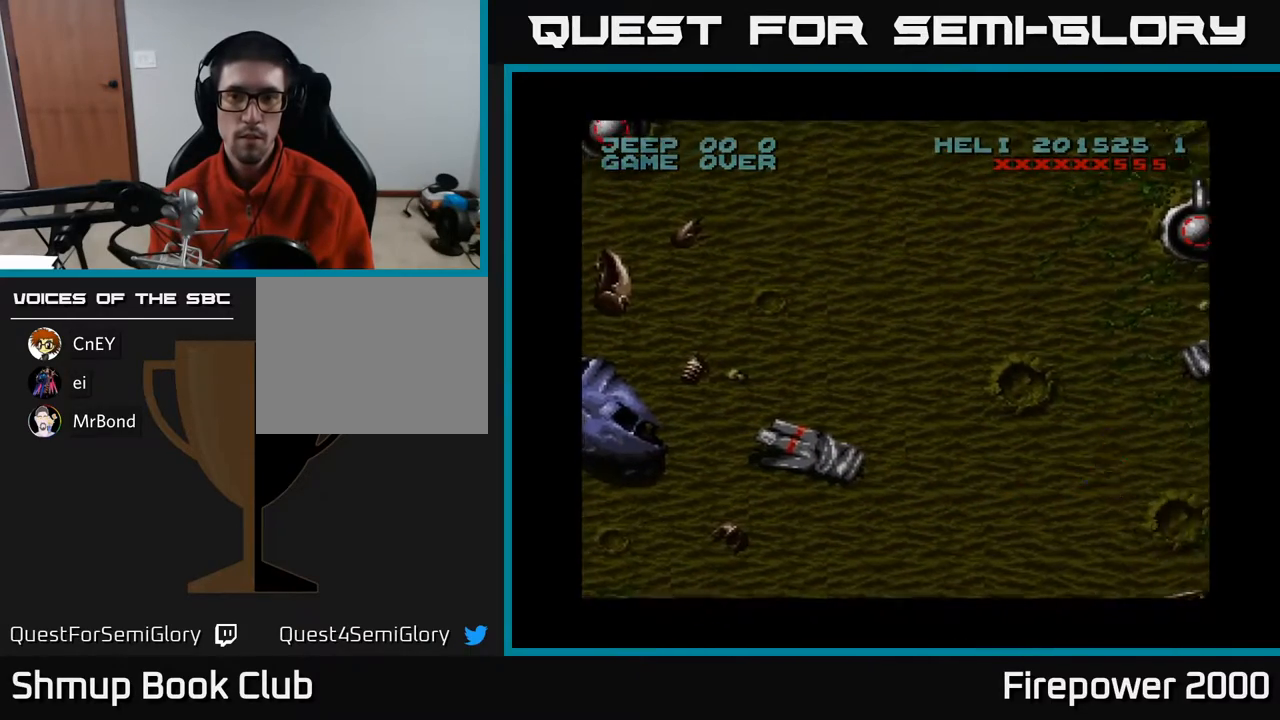
Gameplay with a controller (Xbox layout); each line is a JSON object with the inputs held at the frame after it. "events" lists button and stick changes between this image and that frame as [ms after this image, input, new state], when the widget could be followed in between. Not read: left_stick right_stick.
{"buttons": ["A", "DPAD_LEFT"], "events": [[33, "A", "up"], [50, "A", "down"], [183, "DPAD_DOWN", "down"], [233, "DPAD_RIGHT", "up"], [350, "DPAD_DOWN", "up"], [500, "DPAD_LEFT", "down"]]}
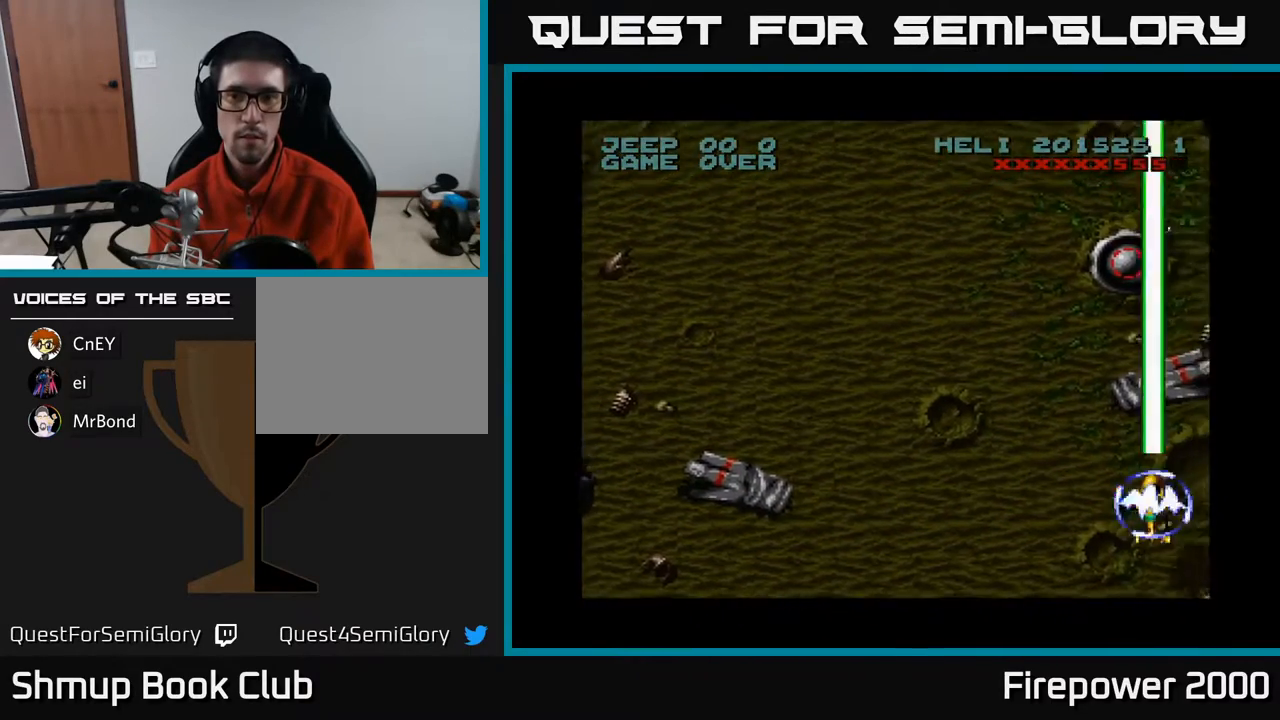
{"buttons": ["A"], "events": [[67, "DPAD_LEFT", "up"]]}
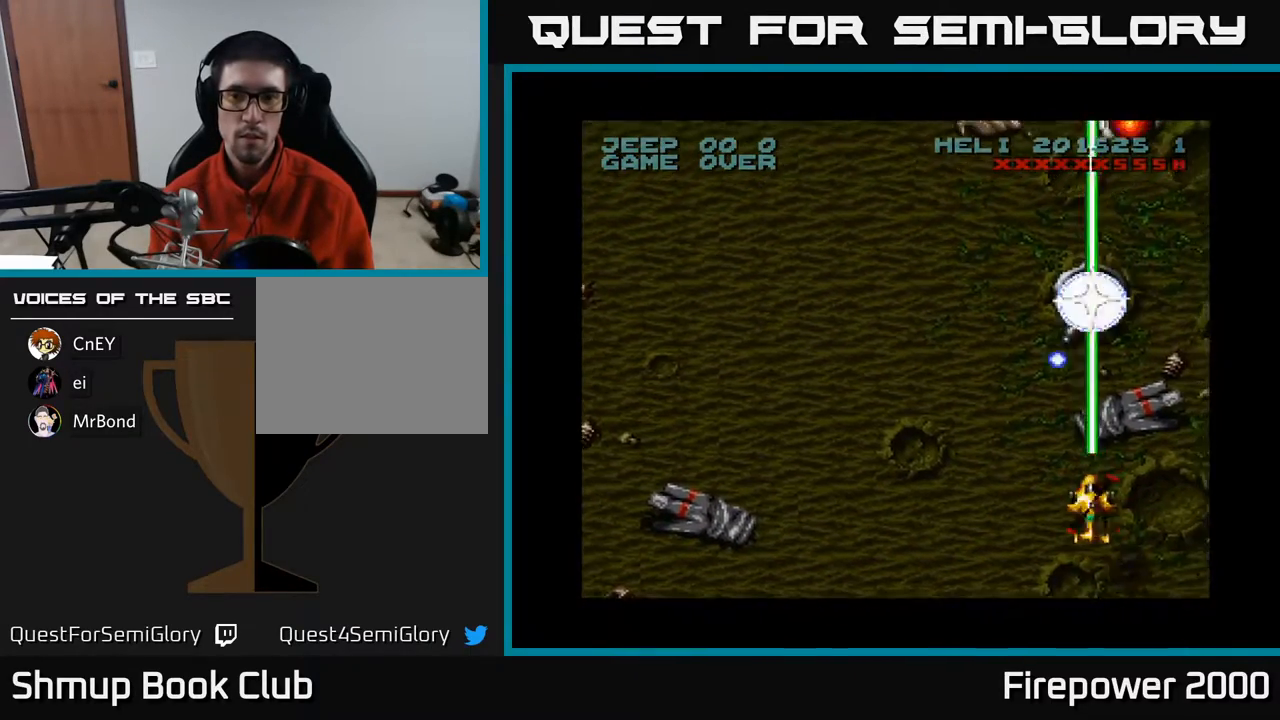
{"buttons": ["A"], "events": []}
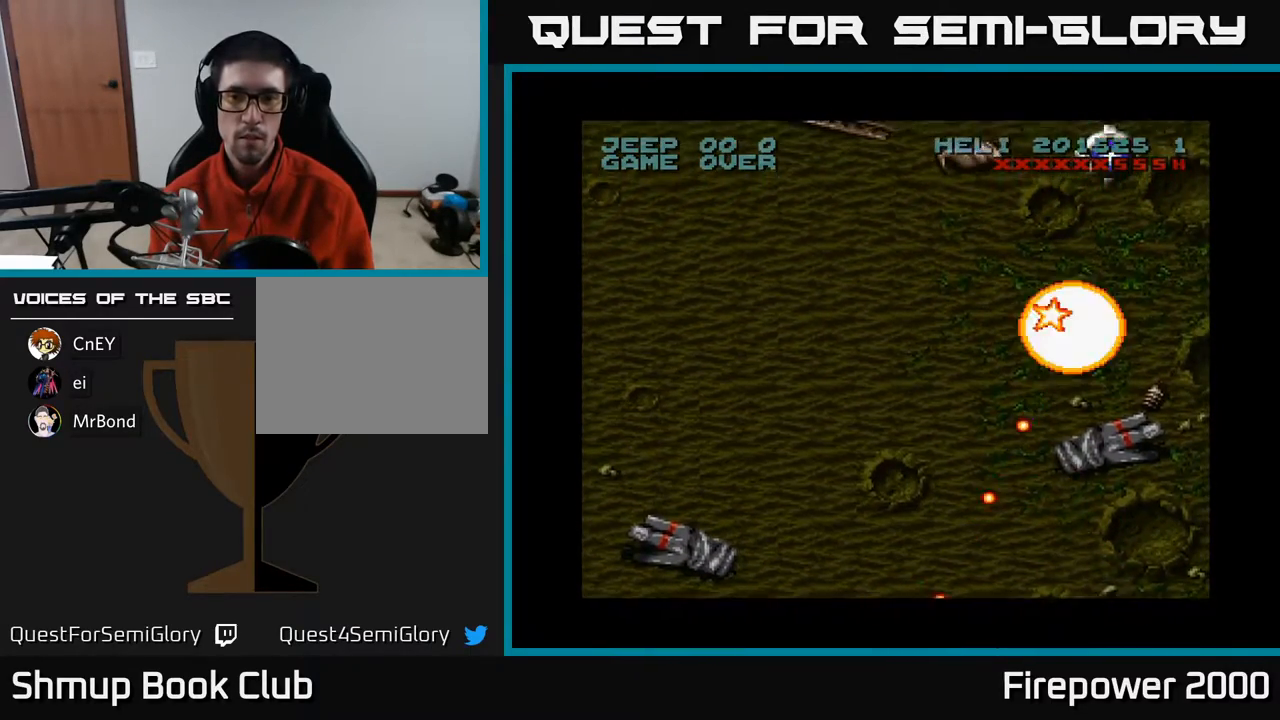
{"buttons": ["A", "DPAD_UP"], "events": [[117, "DPAD_UP", "down"], [167, "DPAD_RIGHT", "down"], [233, "A", "up"], [350, "DPAD_RIGHT", "up"], [450, "A", "down"]]}
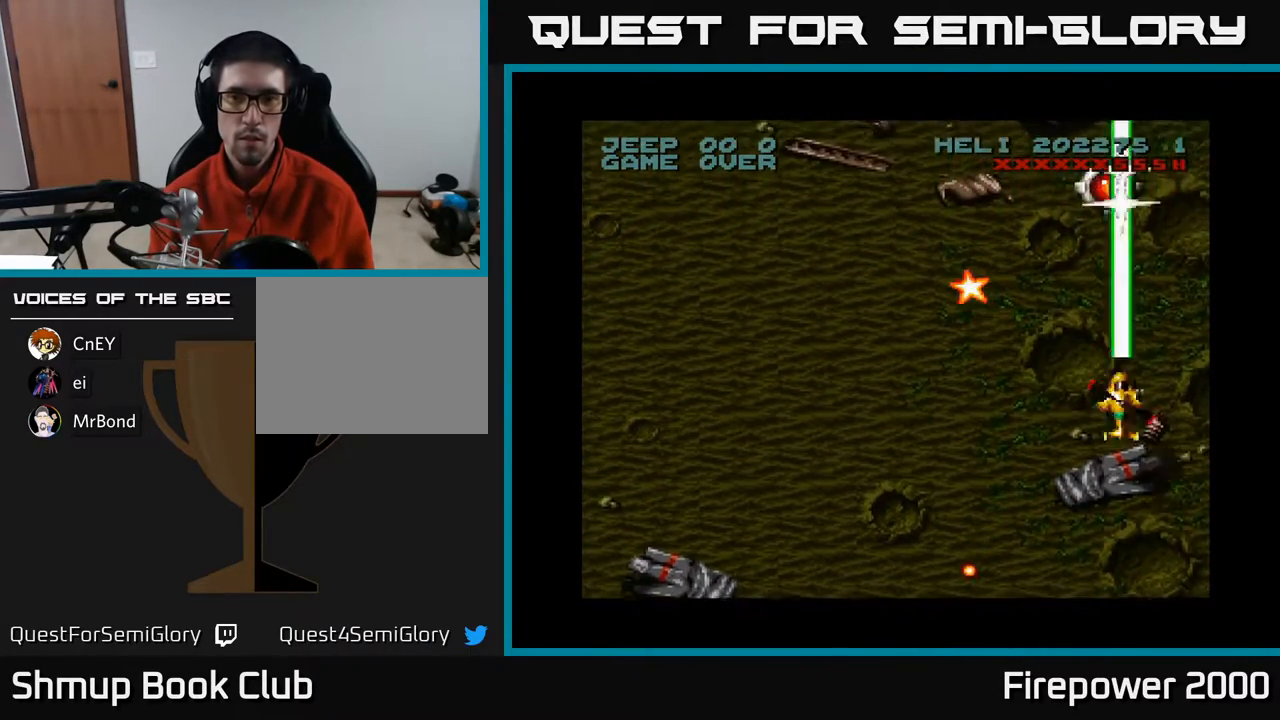
{"buttons": ["DPAD_UP", "DPAD_LEFT"], "events": [[333, "A", "up"], [483, "DPAD_LEFT", "down"]]}
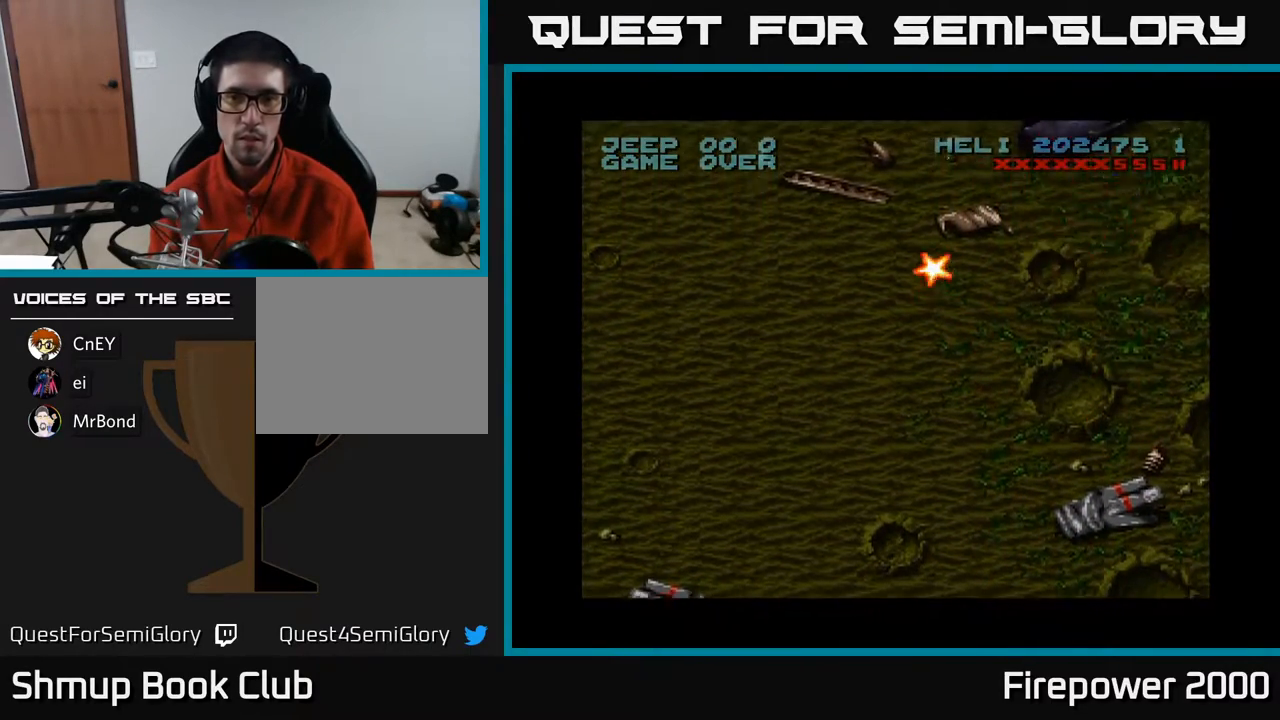
{"buttons": ["DPAD_DOWN", "DPAD_LEFT"], "events": [[83, "DPAD_UP", "up"], [433, "DPAD_DOWN", "down"]]}
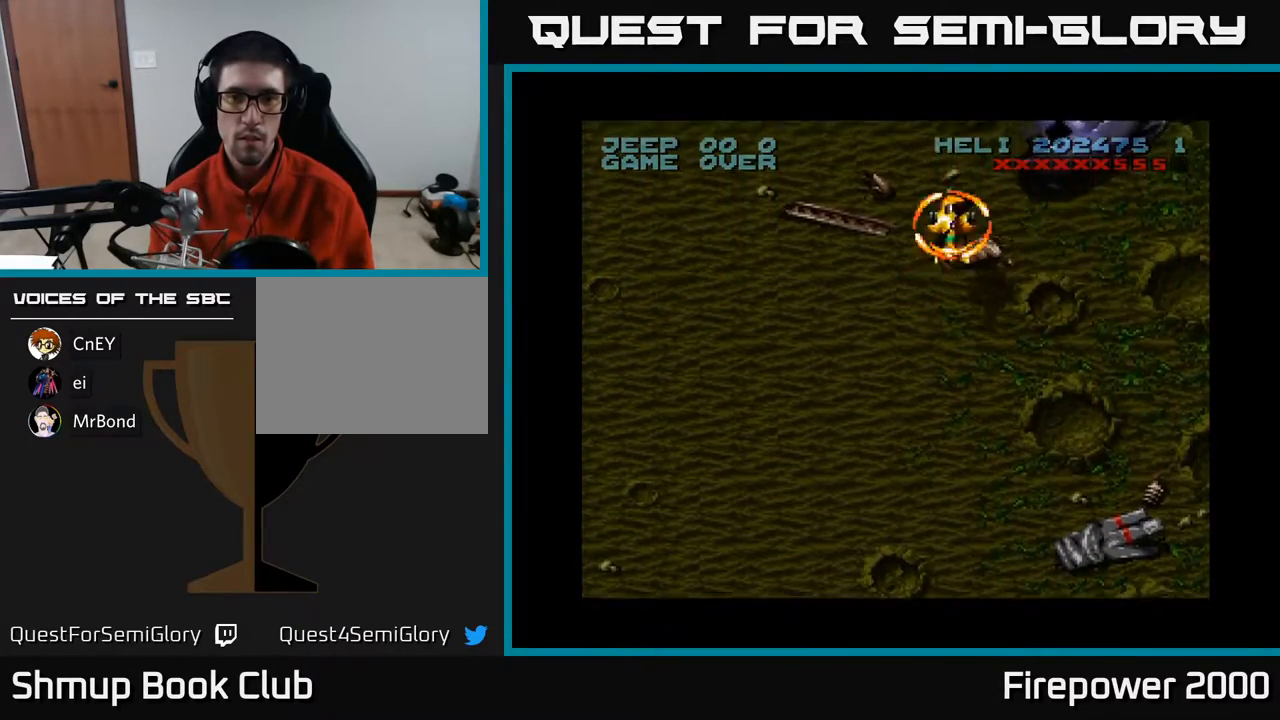
{"buttons": ["A", "DPAD_DOWN"], "events": [[317, "A", "down"], [500, "DPAD_LEFT", "up"]]}
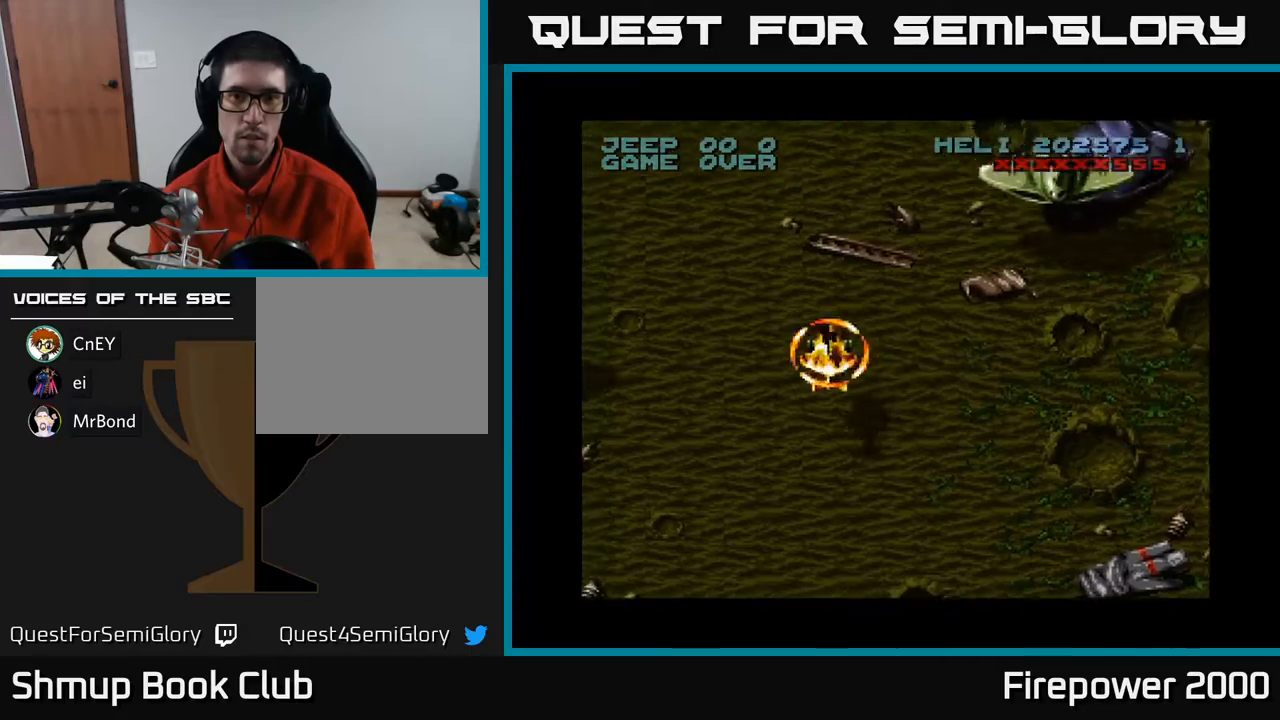
{"buttons": ["A", "DPAD_RIGHT"], "events": [[17, "DPAD_RIGHT", "down"], [67, "DPAD_DOWN", "up"]]}
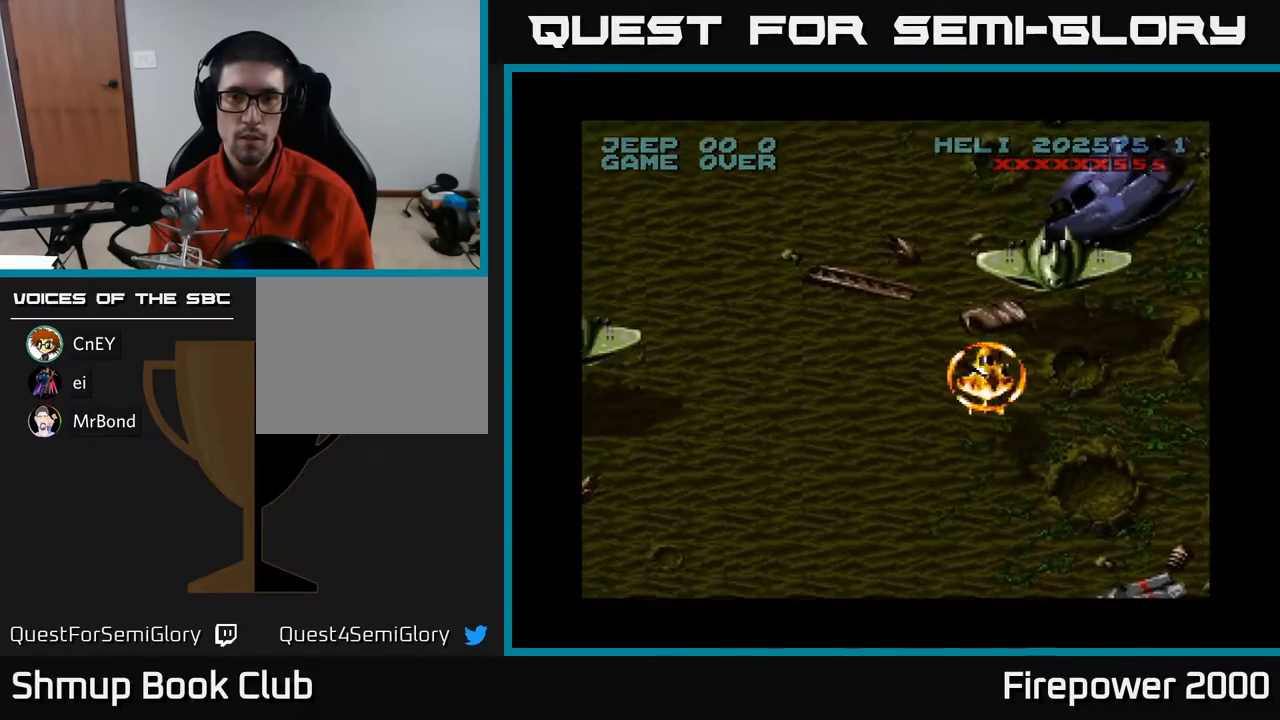
{"buttons": ["A", "DPAD_DOWN"], "events": [[67, "DPAD_RIGHT", "up"], [183, "DPAD_DOWN", "down"]]}
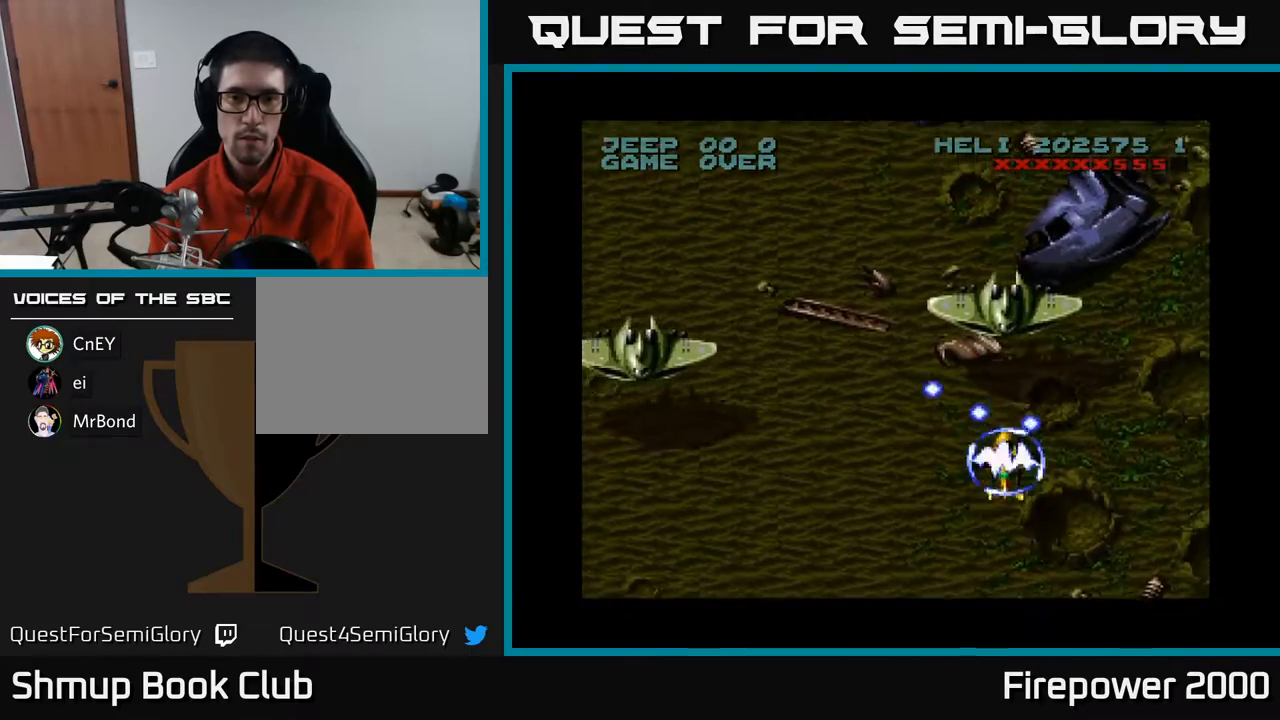
{"buttons": ["A", "DPAD_LEFT"], "events": [[200, "DPAD_LEFT", "down"], [217, "DPAD_DOWN", "up"], [350, "DPAD_UP", "down"], [467, "DPAD_UP", "up"]]}
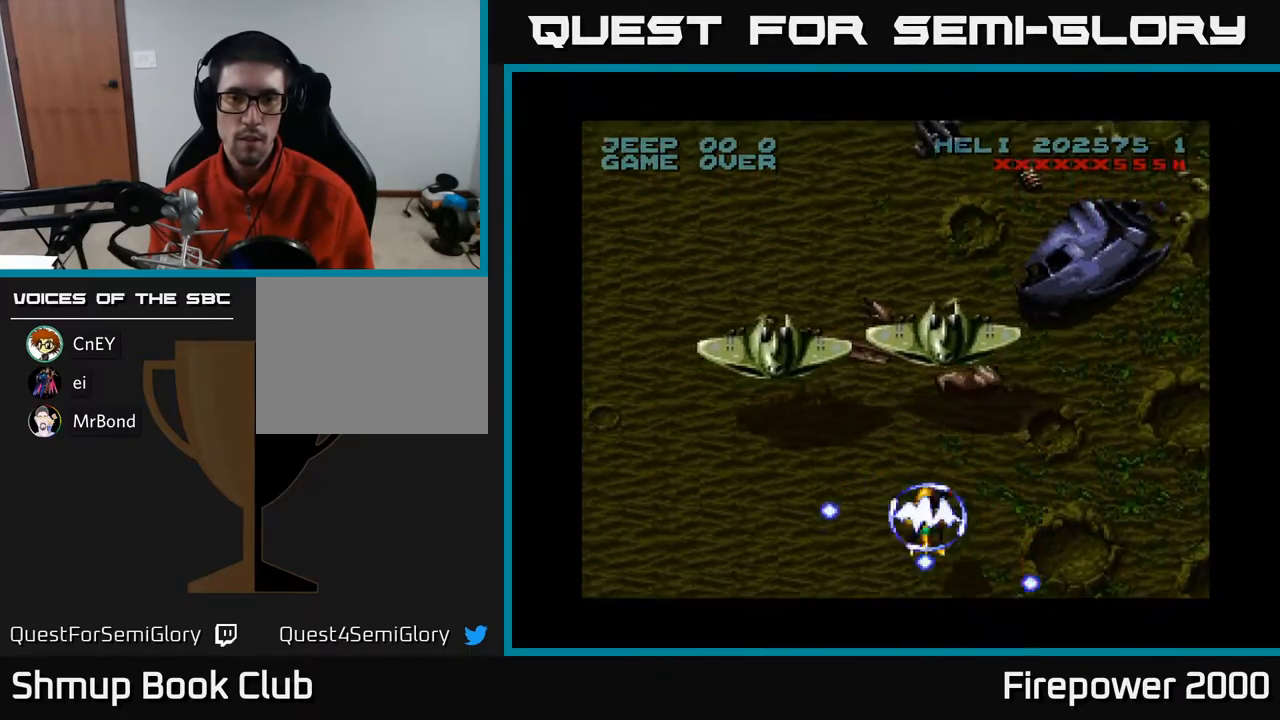
{"buttons": ["A", "DPAD_LEFT"], "events": [[150, "DPAD_UP", "down"], [217, "DPAD_LEFT", "up"], [267, "DPAD_RIGHT", "down"], [417, "DPAD_RIGHT", "up"], [450, "DPAD_UP", "up"], [500, "DPAD_LEFT", "down"]]}
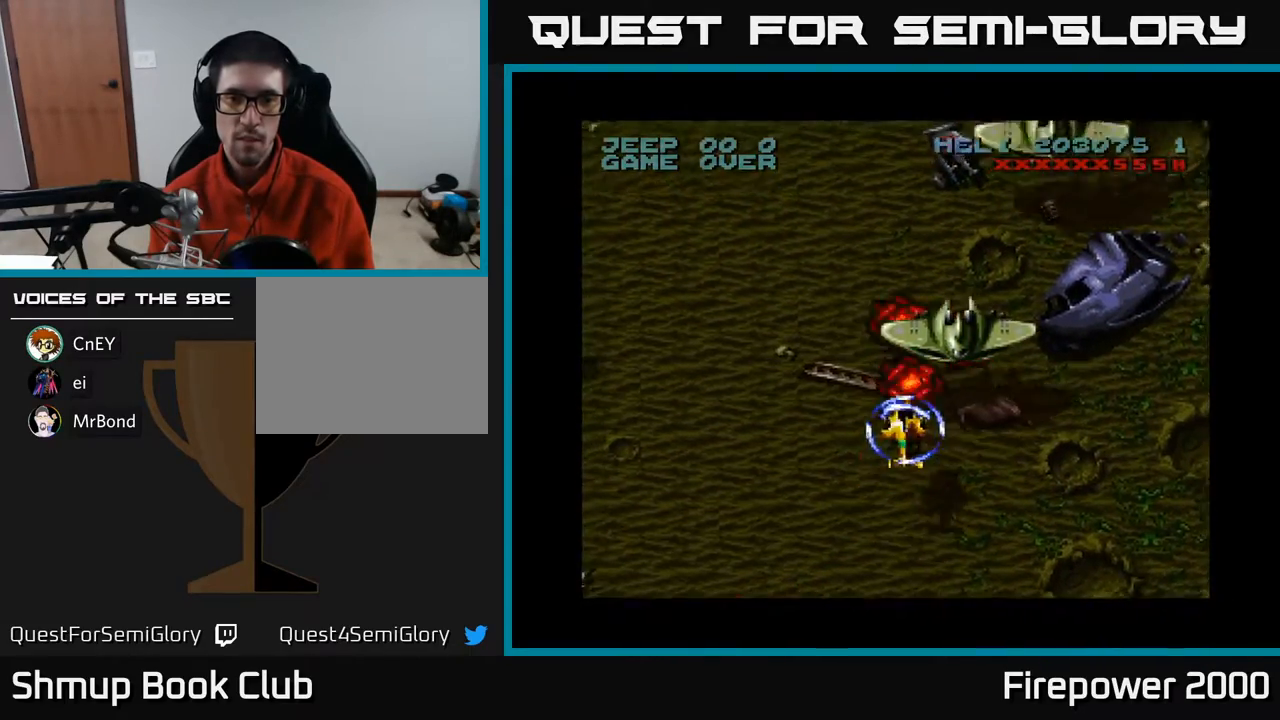
{"buttons": ["A", "DPAD_RIGHT"], "events": [[133, "DPAD_LEFT", "up"], [150, "DPAD_RIGHT", "down"]]}
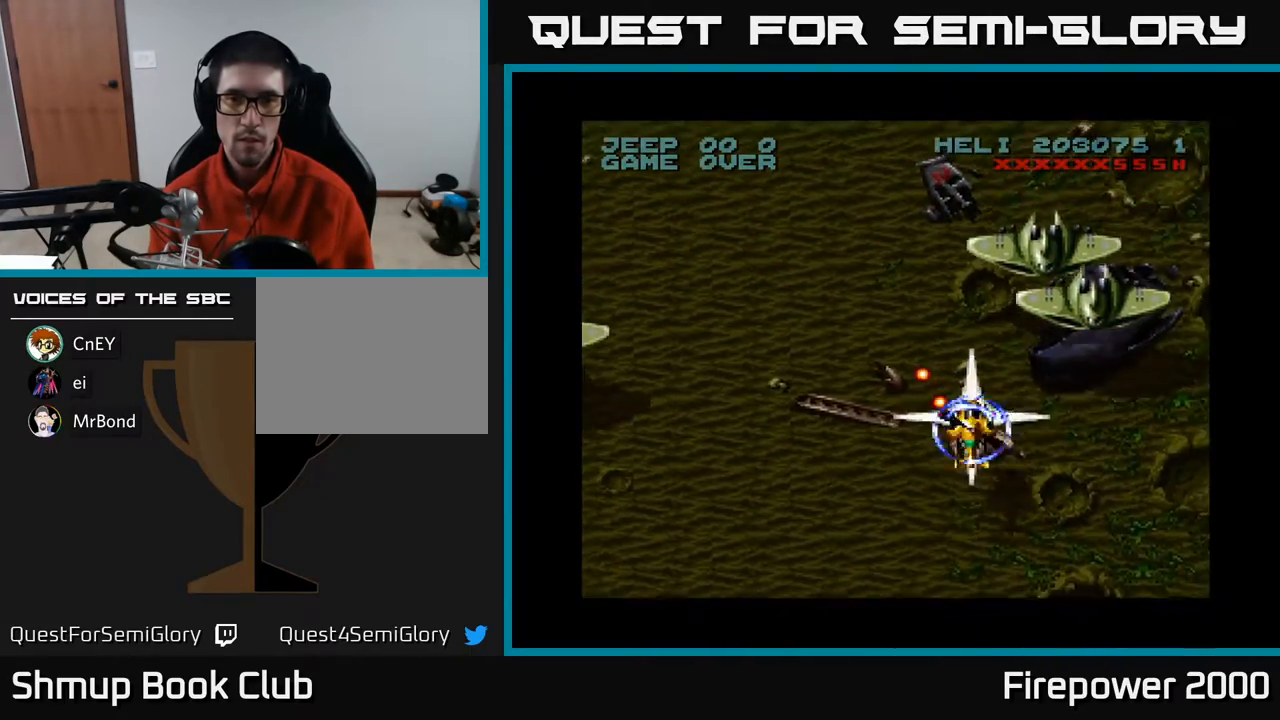
{"buttons": ["A", "DPAD_DOWN", "DPAD_LEFT"], "events": [[133, "X", "down"], [183, "DPAD_UP", "down"], [200, "DPAD_RIGHT", "up"], [233, "X", "up"], [250, "DPAD_LEFT", "down"], [300, "DPAD_UP", "up"], [350, "DPAD_DOWN", "down"]]}
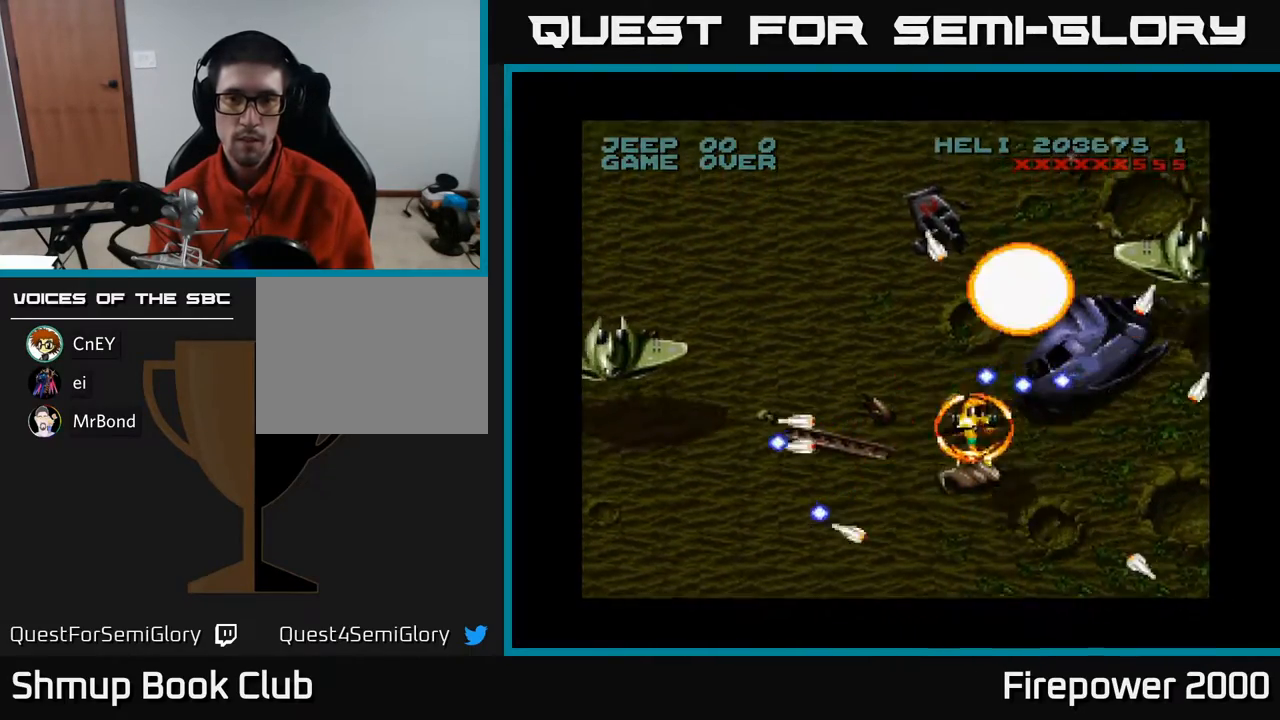
{"buttons": ["A", "DPAD_LEFT"], "events": [[83, "DPAD_DOWN", "up"]]}
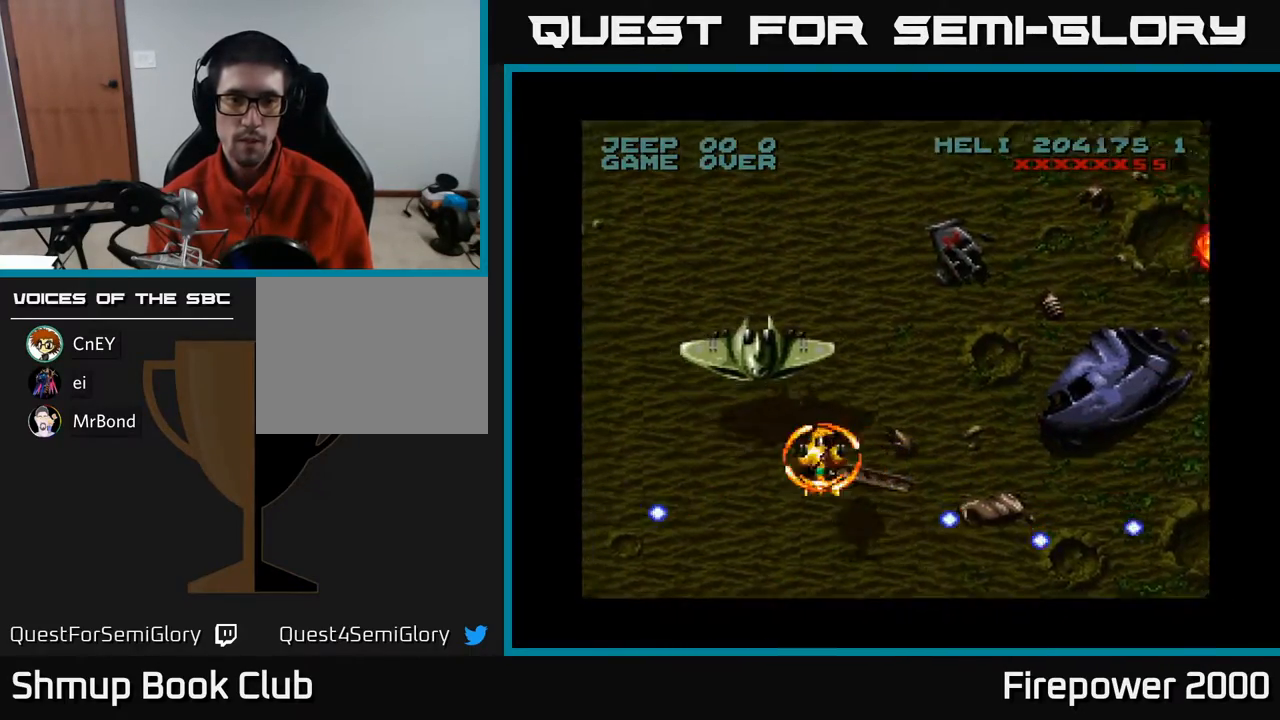
{"buttons": ["A", "DPAD_DOWN", "DPAD_LEFT"], "events": [[67, "DPAD_UP", "down"], [133, "DPAD_LEFT", "up"], [133, "DPAD_RIGHT", "down"], [233, "DPAD_UP", "up"], [417, "DPAD_RIGHT", "up"], [433, "DPAD_DOWN", "down"], [483, "DPAD_LEFT", "down"]]}
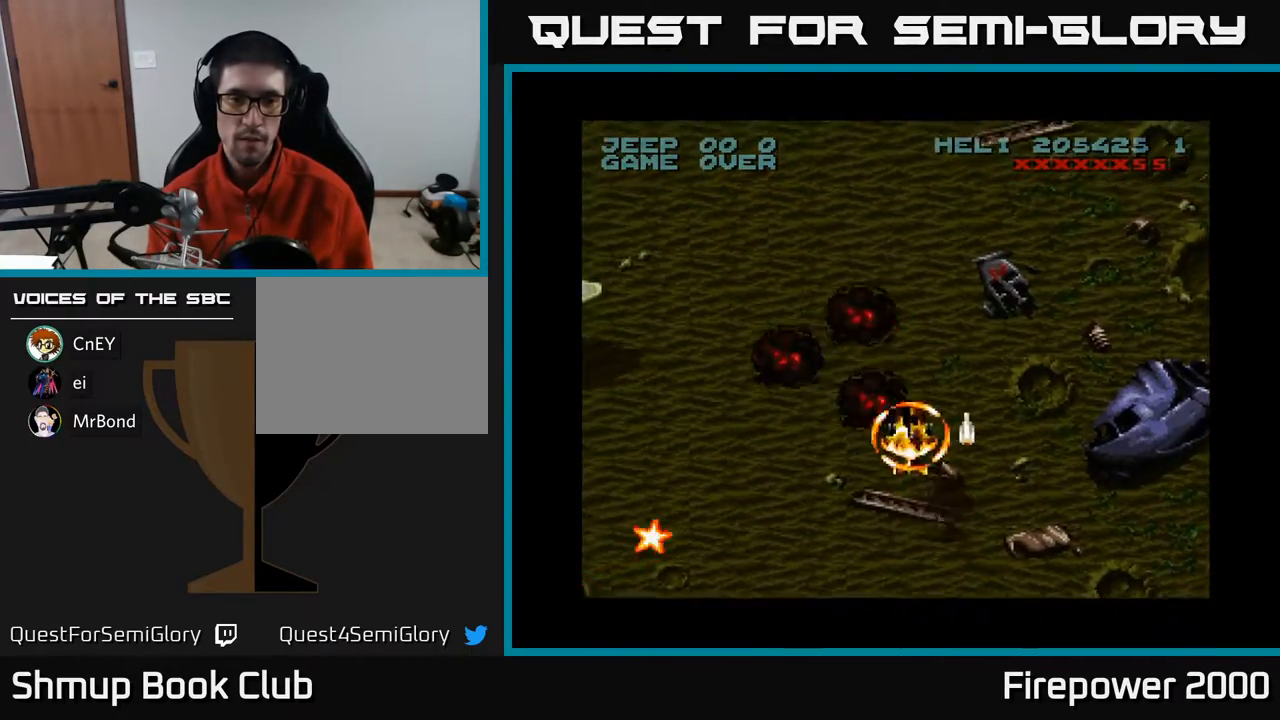
{"buttons": ["A", "DPAD_DOWN", "DPAD_LEFT"], "events": [[133, "DPAD_DOWN", "up"], [300, "DPAD_DOWN", "down"]]}
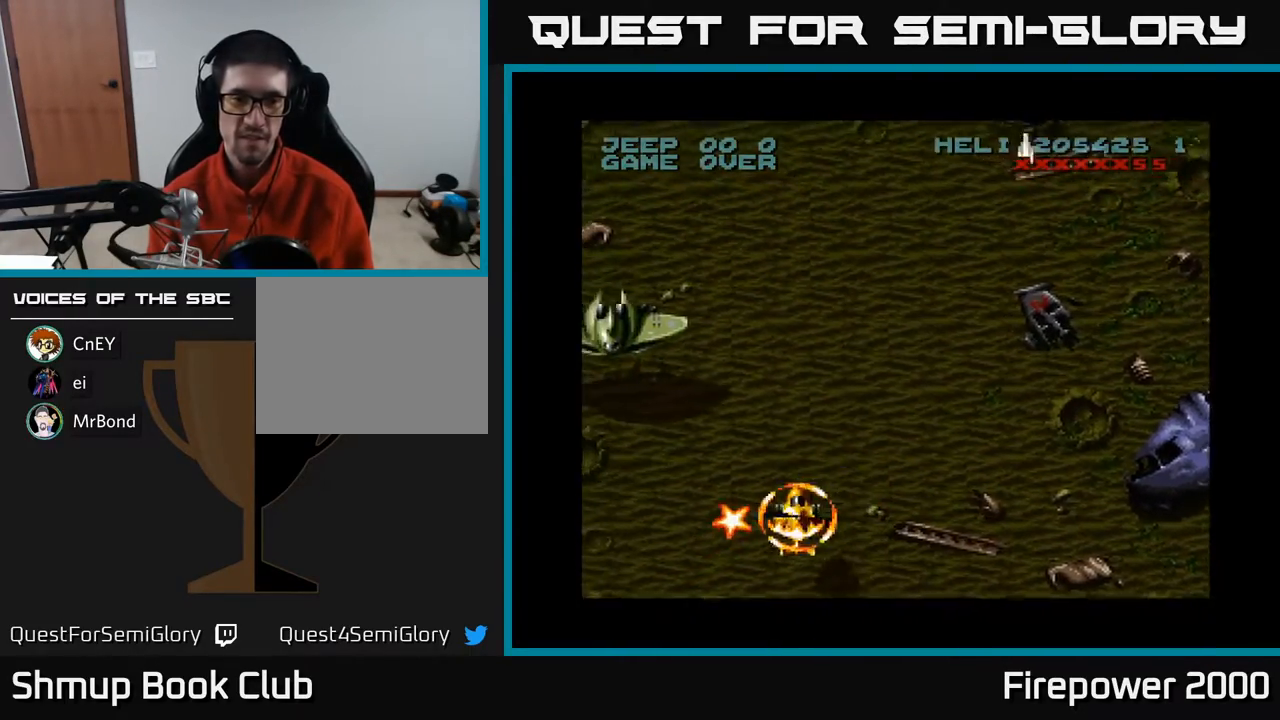
{"buttons": ["A"], "events": [[83, "DPAD_DOWN", "up"], [233, "DPAD_UP", "down"], [333, "DPAD_LEFT", "up"], [400, "DPAD_RIGHT", "down"], [400, "DPAD_UP", "up"], [500, "DPAD_RIGHT", "up"]]}
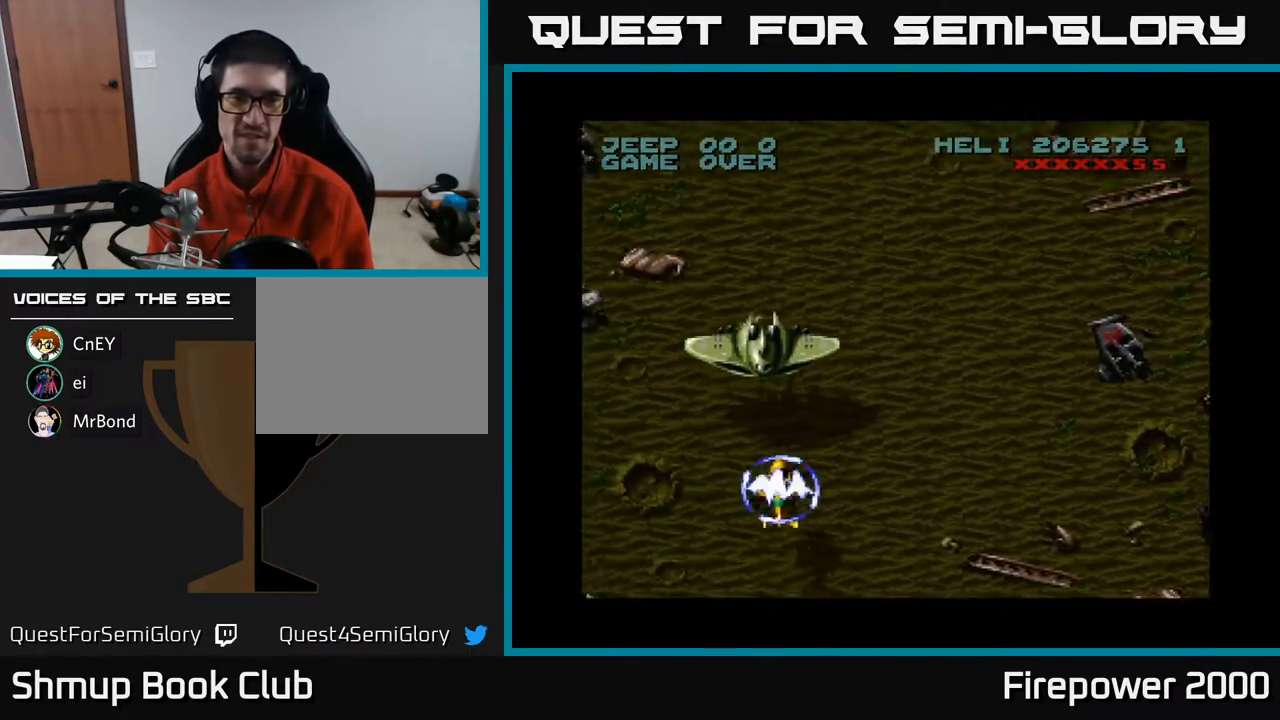
{"buttons": ["A", "DPAD_UP", "DPAD_LEFT"], "events": [[83, "DPAD_RIGHT", "down"], [217, "DPAD_RIGHT", "up"], [333, "DPAD_DOWN", "down"], [367, "DPAD_RIGHT", "down"], [417, "DPAD_DOWN", "up"], [467, "DPAD_RIGHT", "up"], [500, "DPAD_LEFT", "down"], [500, "DPAD_UP", "down"]]}
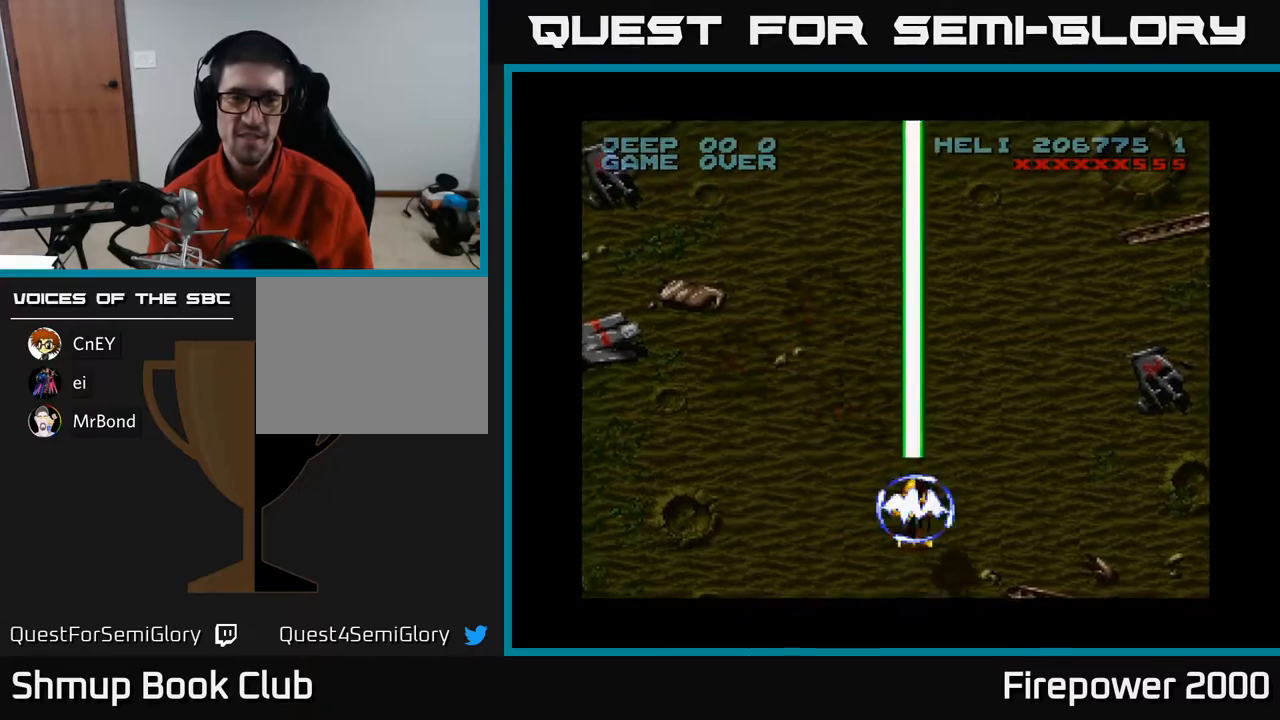
{"buttons": ["A", "DPAD_UP", "DPAD_LEFT"], "events": [[50, "DPAD_UP", "up"], [483, "DPAD_UP", "down"]]}
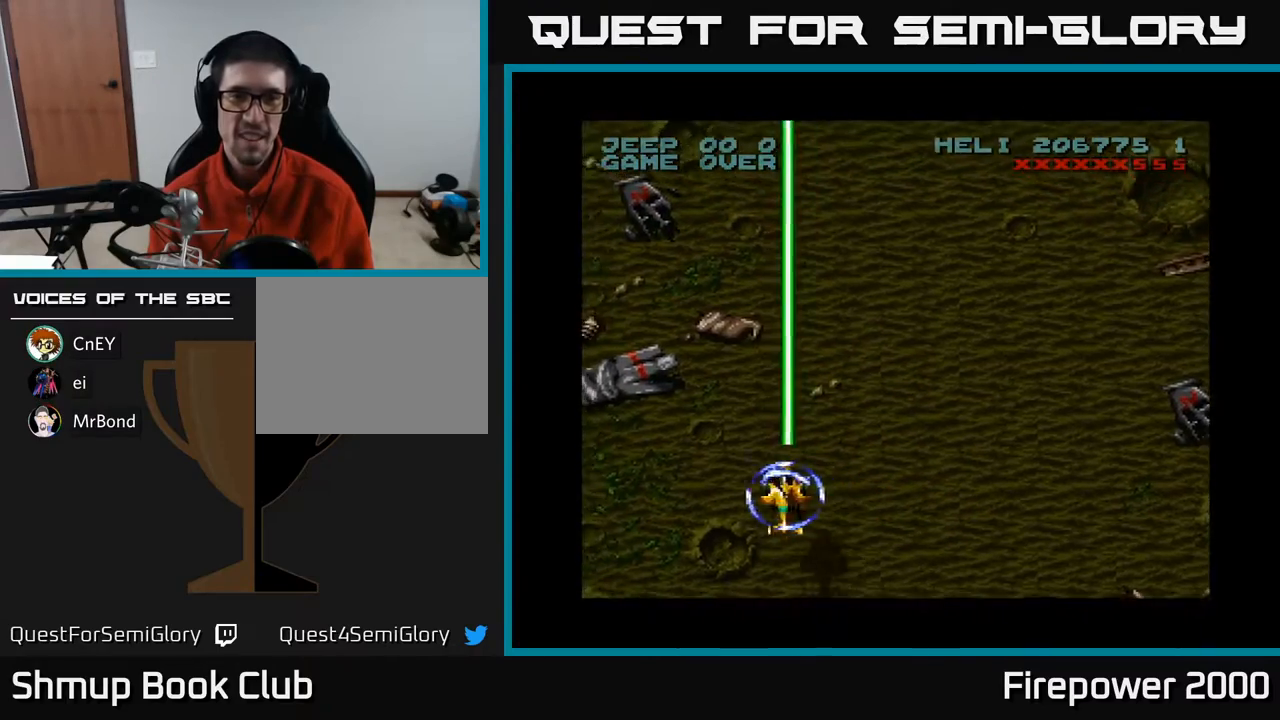
{"buttons": ["A", "DPAD_RIGHT"], "events": [[33, "DPAD_LEFT", "up"], [67, "DPAD_RIGHT", "down"], [233, "DPAD_UP", "up"]]}
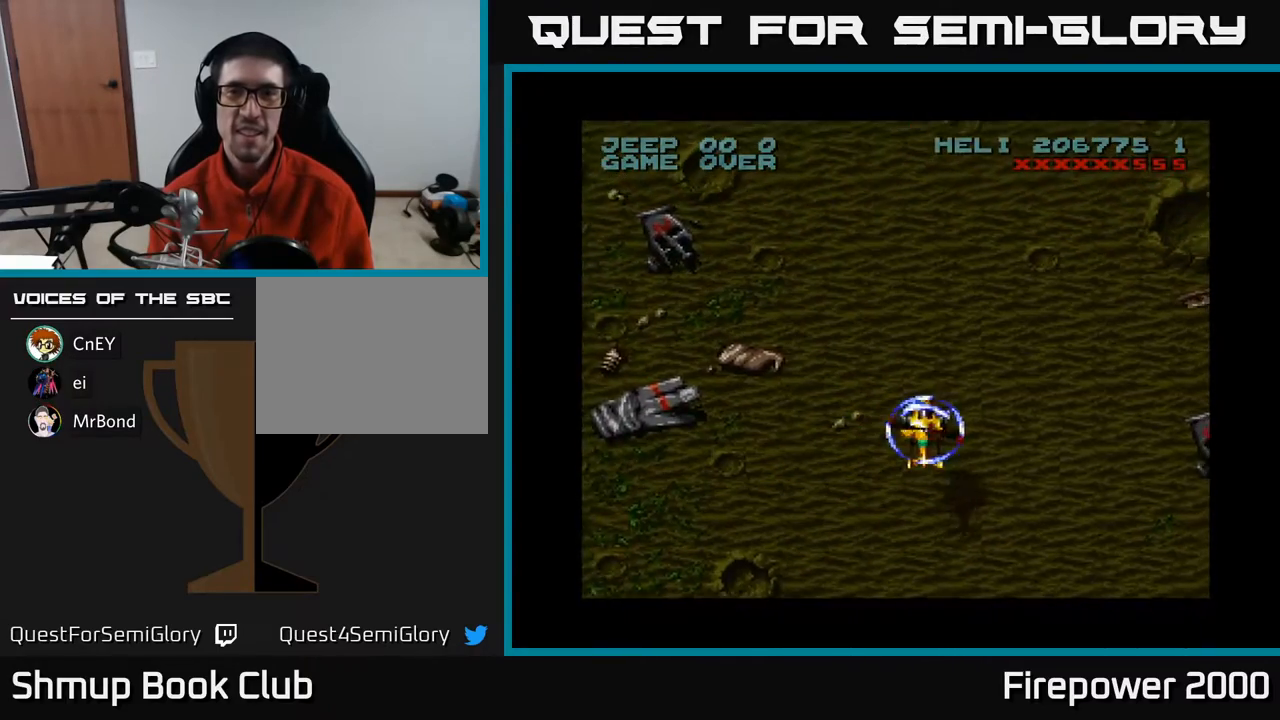
{"buttons": ["A", "DPAD_RIGHT"], "events": []}
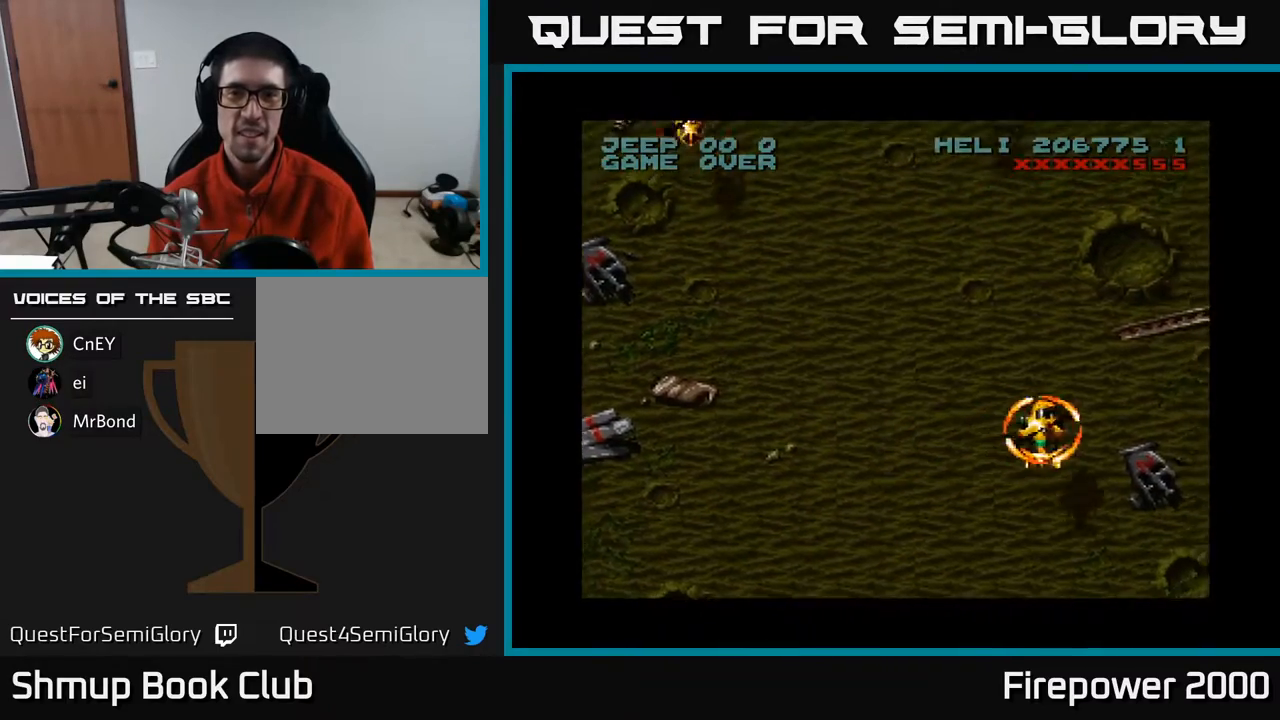
{"buttons": ["A", "DPAD_LEFT"], "events": [[67, "DPAD_RIGHT", "up"], [117, "DPAD_DOWN", "down"], [167, "DPAD_LEFT", "down"], [200, "DPAD_DOWN", "up"]]}
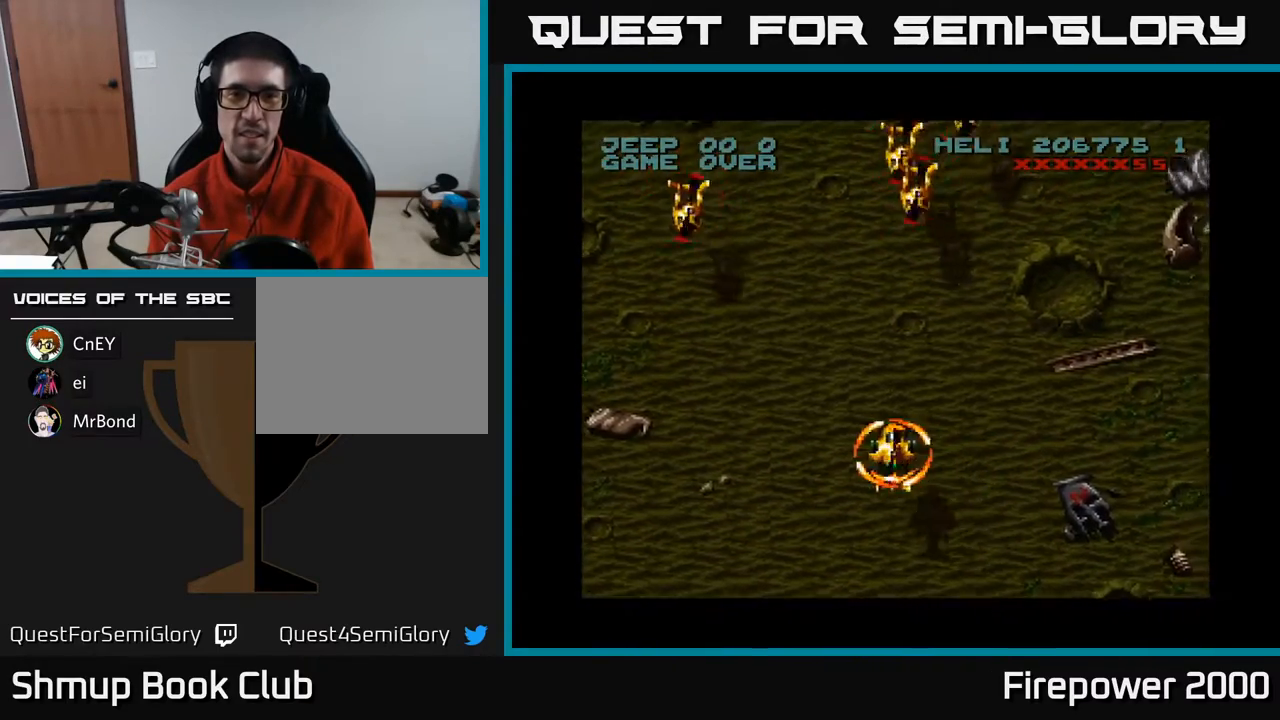
{"buttons": ["A", "DPAD_DOWN", "DPAD_RIGHT"], "events": [[33, "DPAD_UP", "down"], [300, "DPAD_UP", "up"], [433, "DPAD_DOWN", "down"], [450, "DPAD_LEFT", "up"], [500, "DPAD_RIGHT", "down"]]}
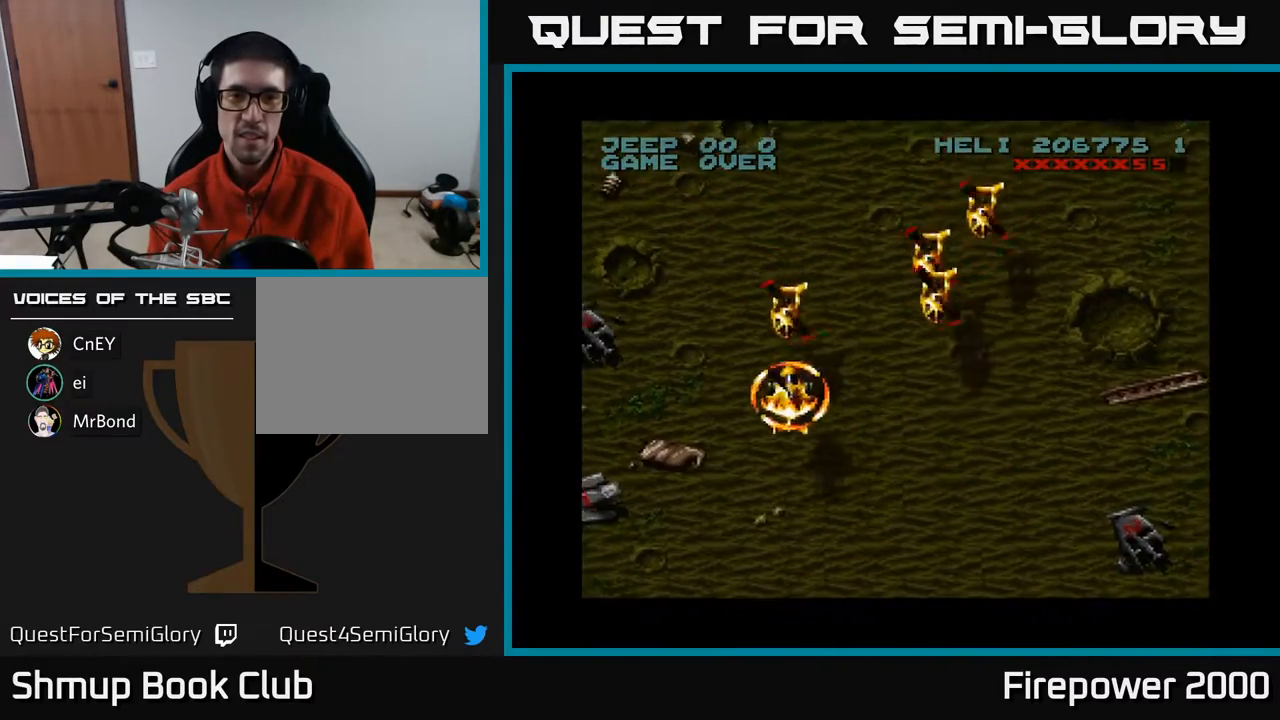
{"buttons": ["A"], "events": [[150, "DPAD_RIGHT", "up"], [317, "DPAD_RIGHT", "down"], [467, "DPAD_DOWN", "up"], [467, "DPAD_RIGHT", "up"]]}
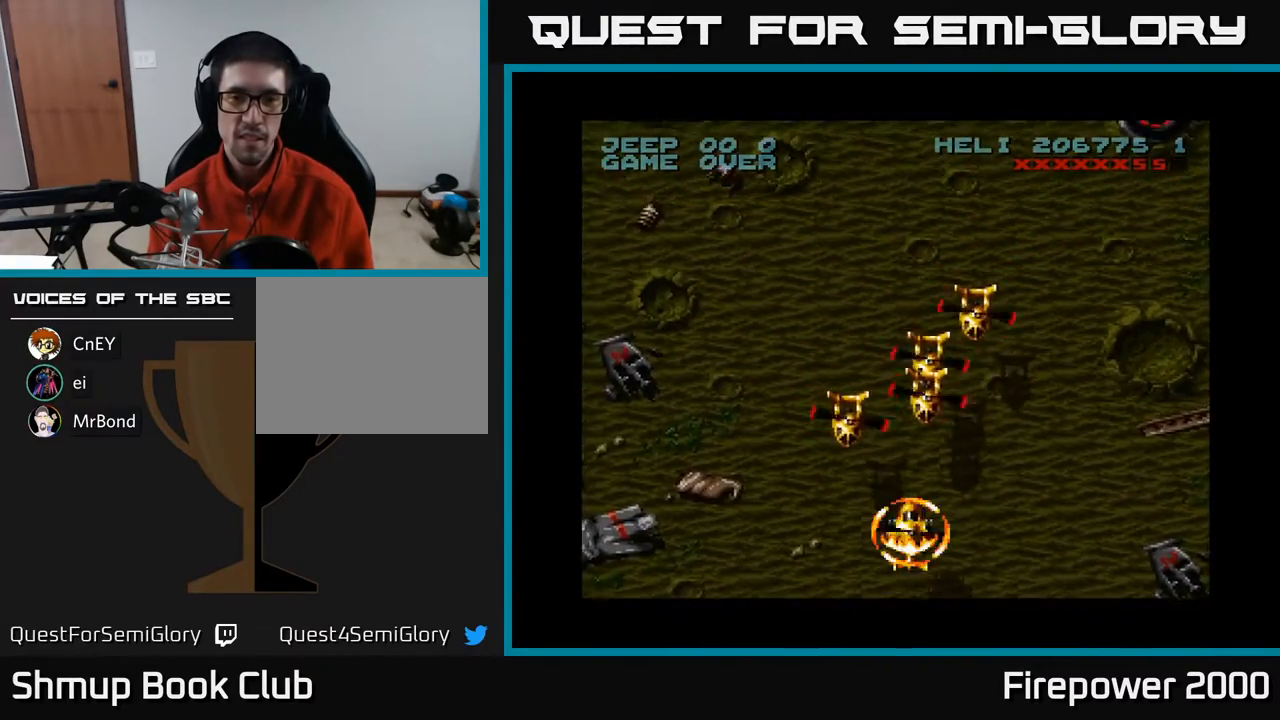
{"buttons": ["A", "DPAD_RIGHT"], "events": [[217, "DPAD_RIGHT", "down"], [250, "DPAD_DOWN", "down"], [333, "DPAD_RIGHT", "up"], [400, "DPAD_DOWN", "up"], [450, "DPAD_RIGHT", "down"]]}
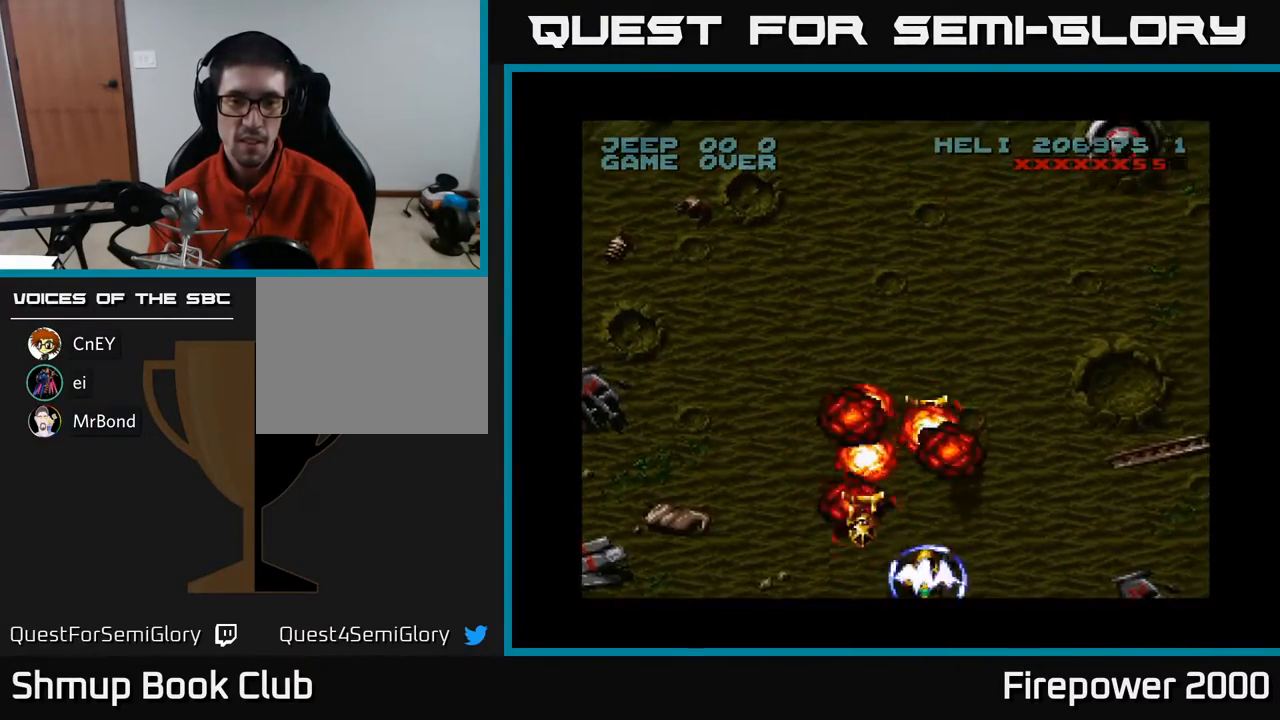
{"buttons": ["A", "DPAD_UP", "DPAD_RIGHT"], "events": [[17, "DPAD_DOWN", "down"], [83, "DPAD_DOWN", "up"], [83, "DPAD_RIGHT", "up"], [150, "DPAD_RIGHT", "down"], [383, "DPAD_UP", "down"]]}
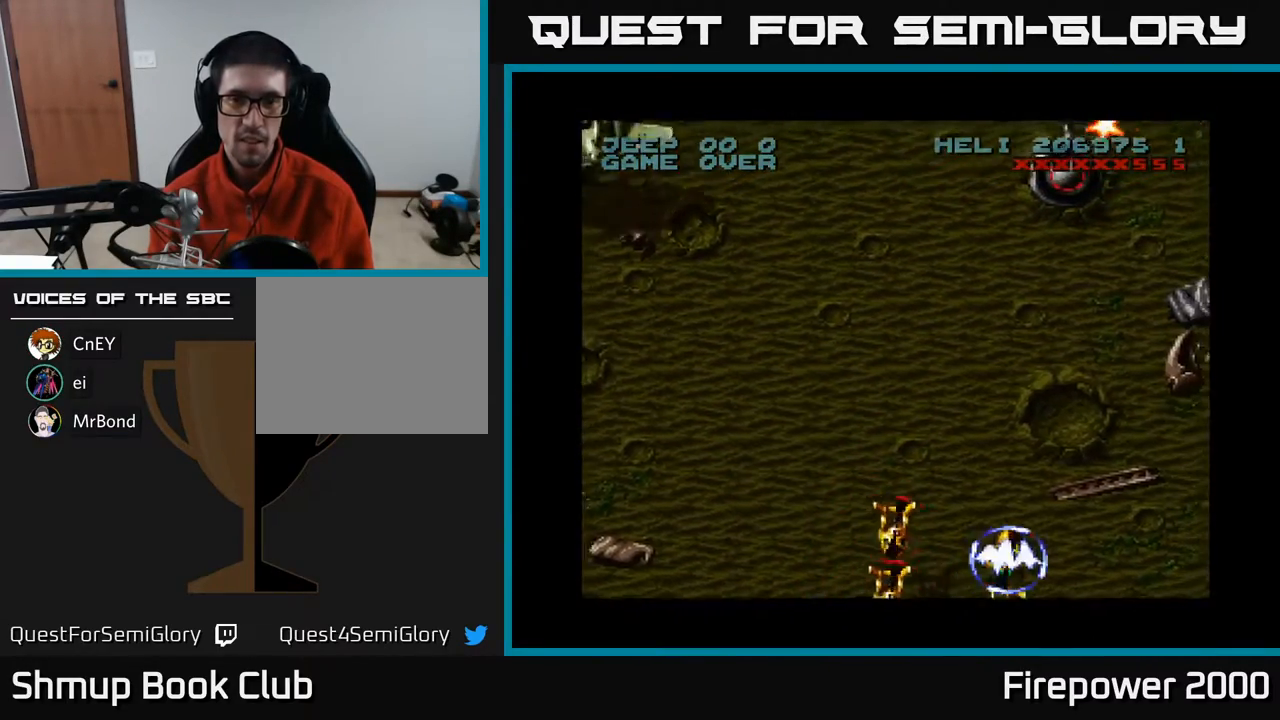
{"buttons": ["A", "DPAD_LEFT"], "events": [[117, "DPAD_RIGHT", "up"], [183, "DPAD_LEFT", "down"], [350, "DPAD_UP", "up"]]}
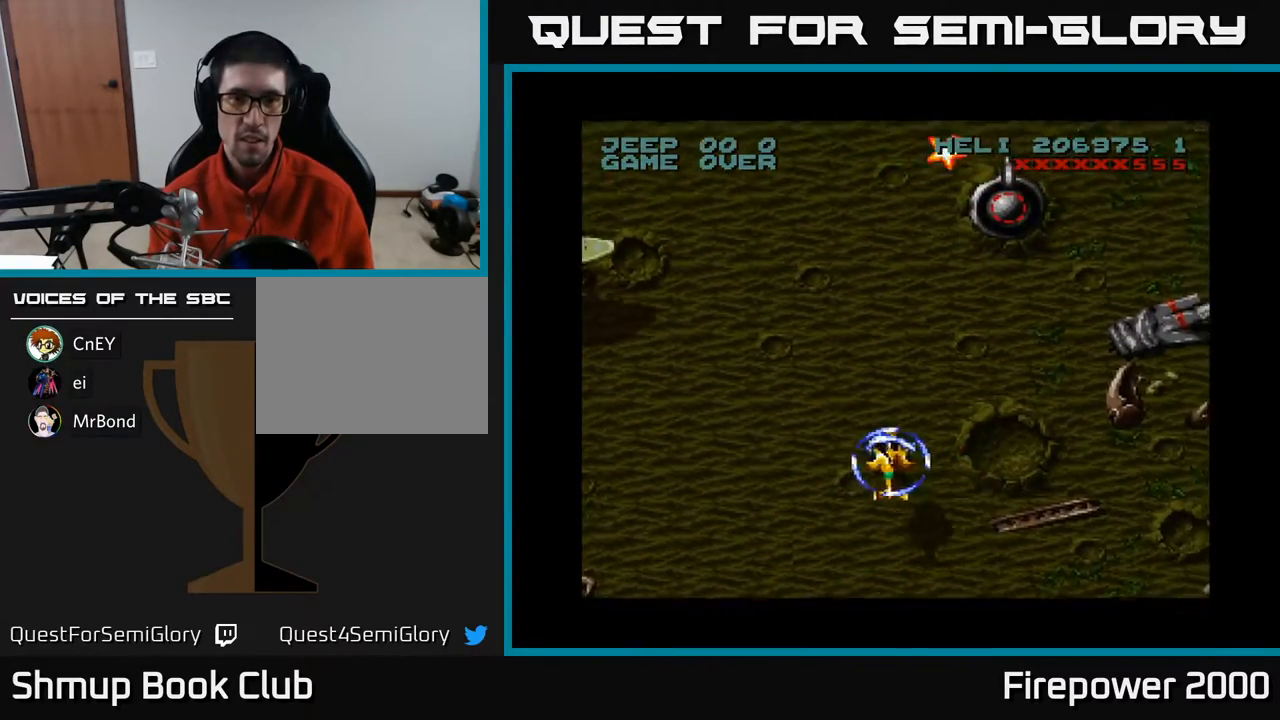
{"buttons": ["A", "DPAD_LEFT"], "events": []}
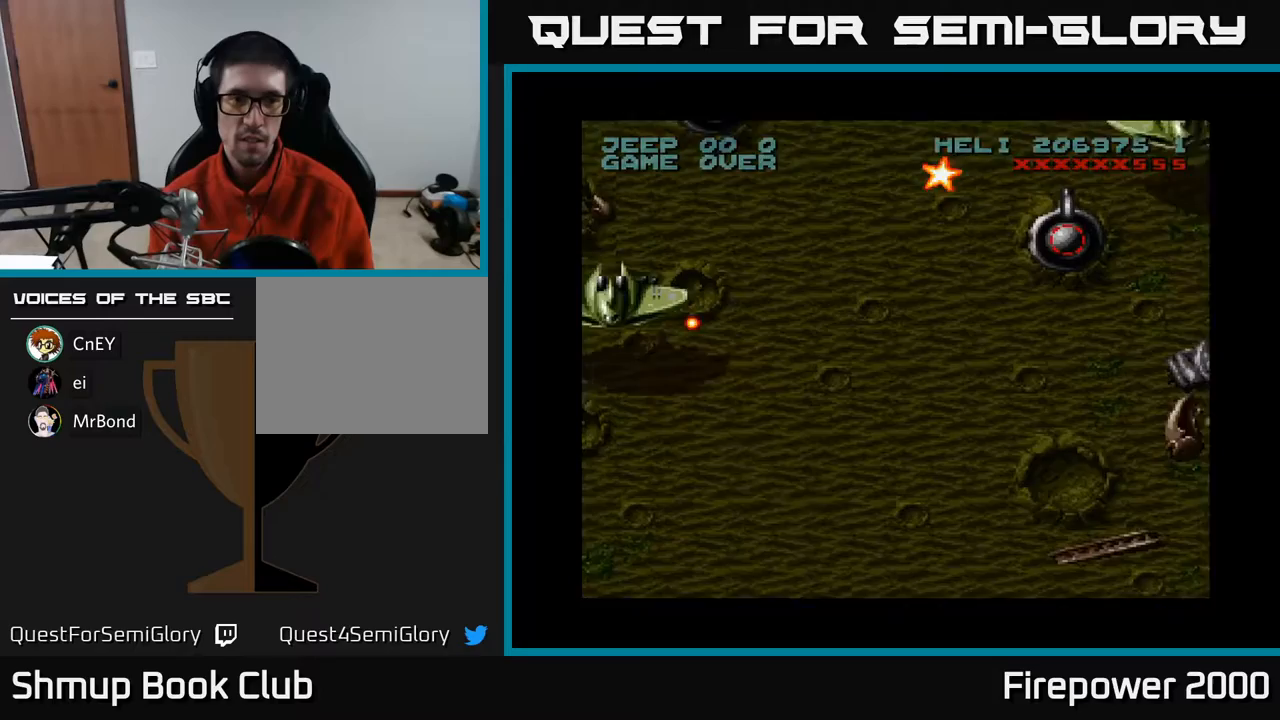
{"buttons": ["A"], "events": [[317, "DPAD_LEFT", "up"], [350, "DPAD_RIGHT", "down"], [450, "DPAD_RIGHT", "up"]]}
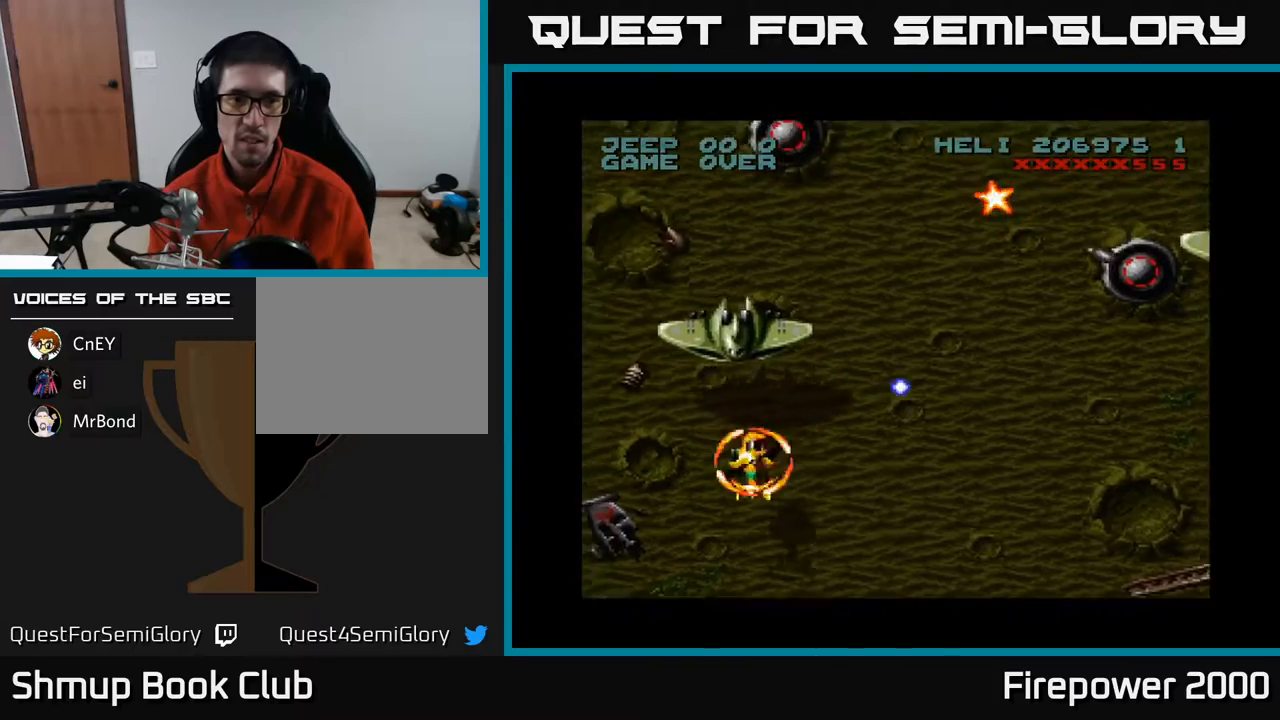
{"buttons": ["A"], "events": [[50, "DPAD_RIGHT", "down"], [200, "DPAD_RIGHT", "up"], [350, "DPAD_RIGHT", "down"], [367, "DPAD_DOWN", "down"], [383, "DPAD_RIGHT", "up"], [433, "DPAD_DOWN", "up"]]}